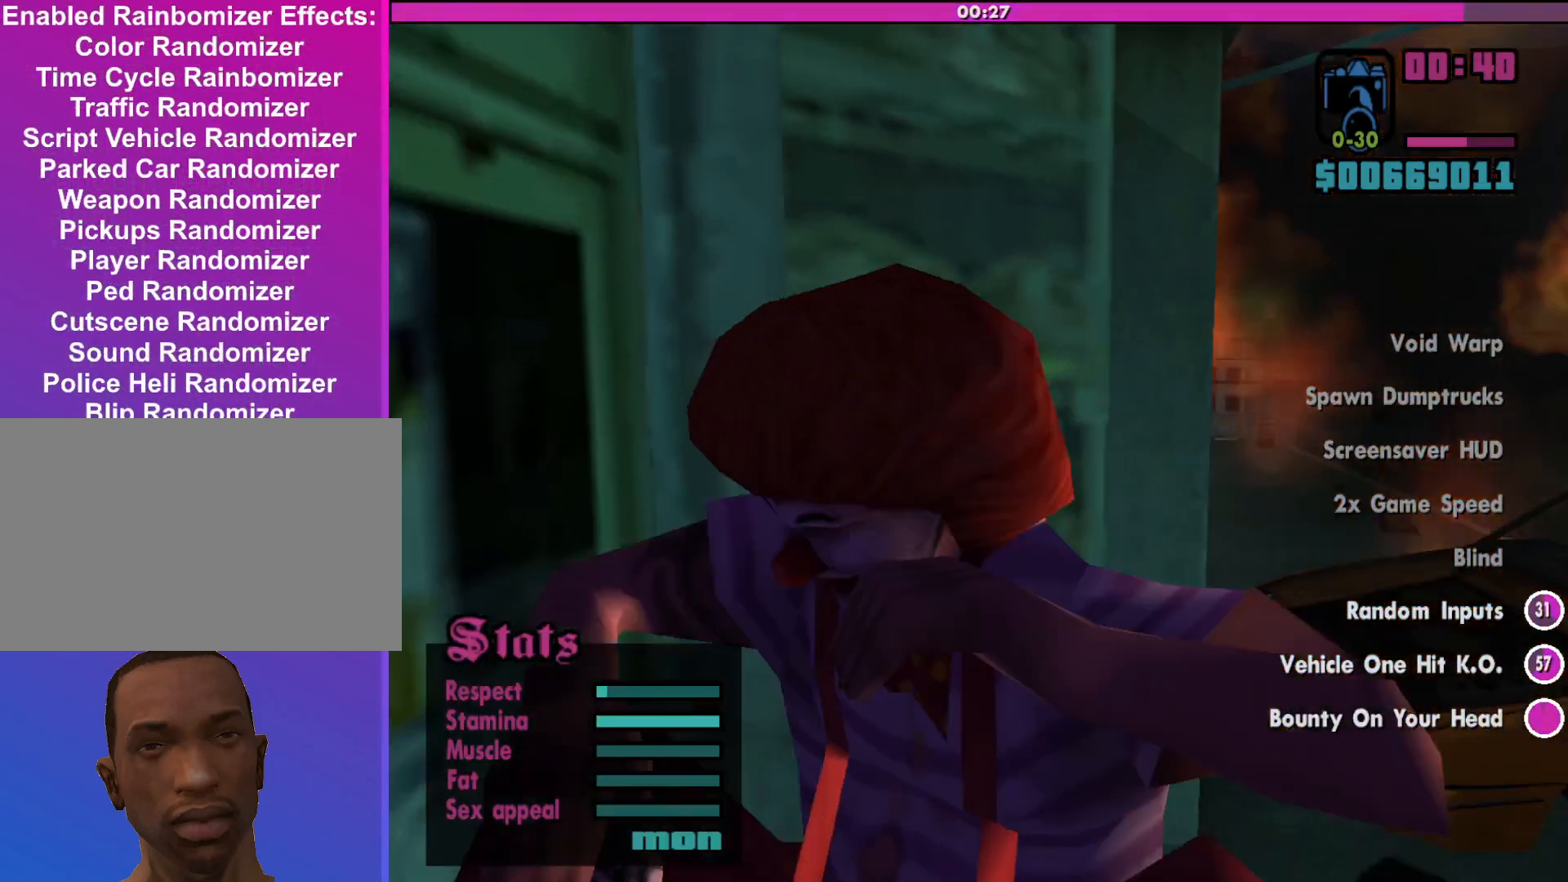
Gameplay with keyboard and mouse; each line is a JSON object with the keys and mouse buttons held at the frame after it. "events" lists presses ("down") and releases ("up") of "a", "alt", "c", "d", "down", "e", "escape", "f", "g", "h", "left", "q", "right", "s", "shift", "space", "tab", "up", "v", "w", "mouse_left", "mouse_middle", "mouse_right", "mouse_wheel_up" and "mouse_wheel_down" between this image and that frame as [ms after this image, input, new state], when the widget could be followed in between. "mouse_left", "mouse_middle", "mouse_right", "mouse_wheel_up", "mouse_wheel_down" = the "left", "middle", "right", "wheel_up", "wheel_down" buttons of the "mouse" list. No other keys are recorded. Mouse movement is not recorded.
{"keys": ["shift", "w"], "mouse": [], "events": [[67, "s", "up"], [233, "w", "down"], [500, "d", "up"]]}
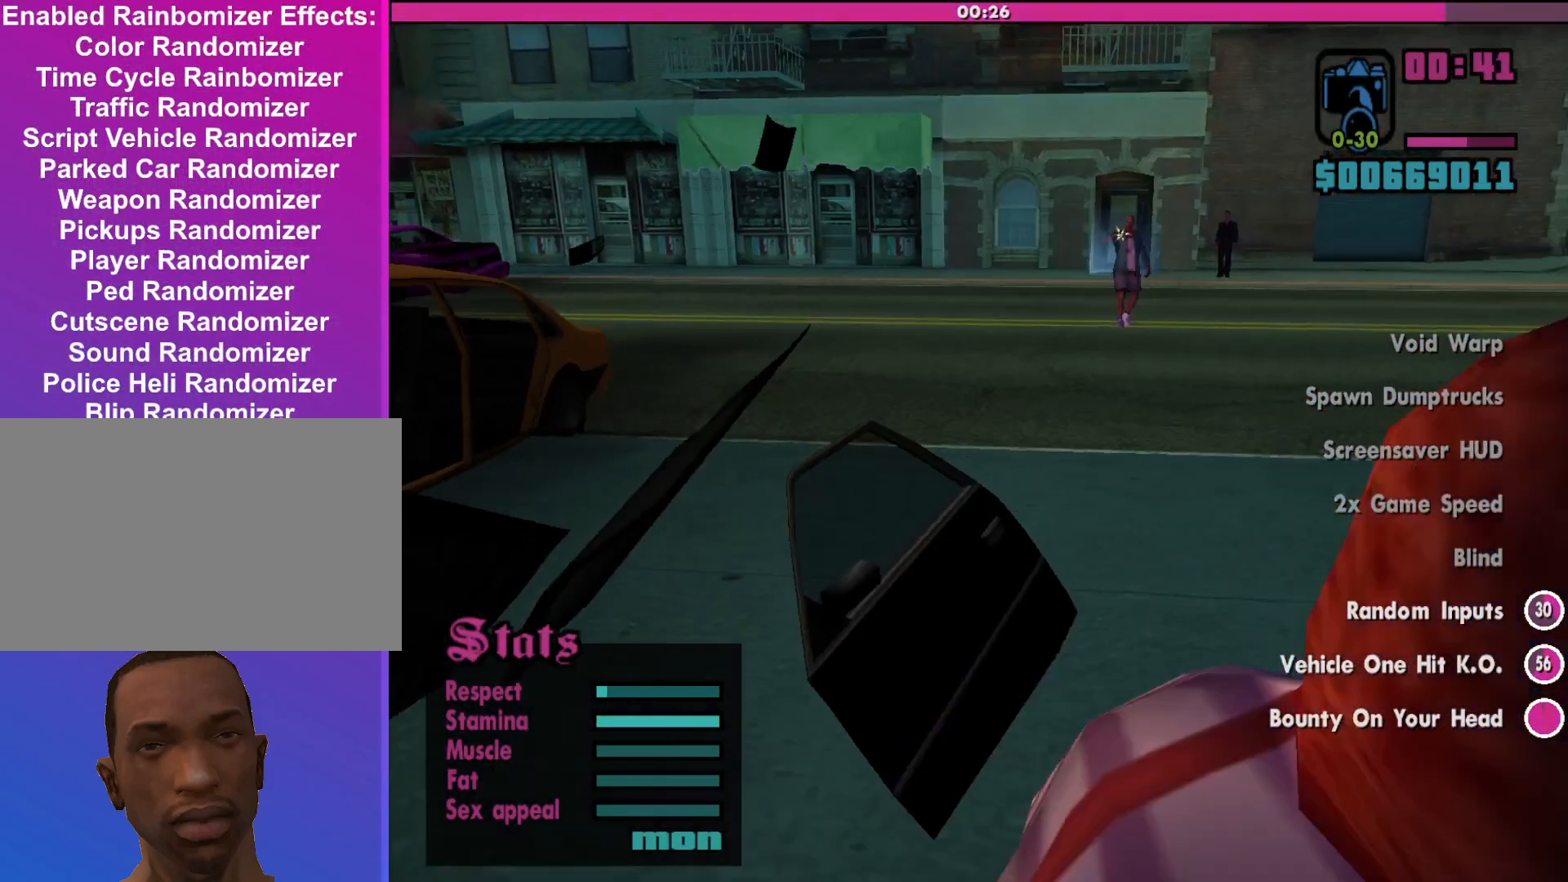
{"keys": ["shift", "w"], "mouse": [], "events": []}
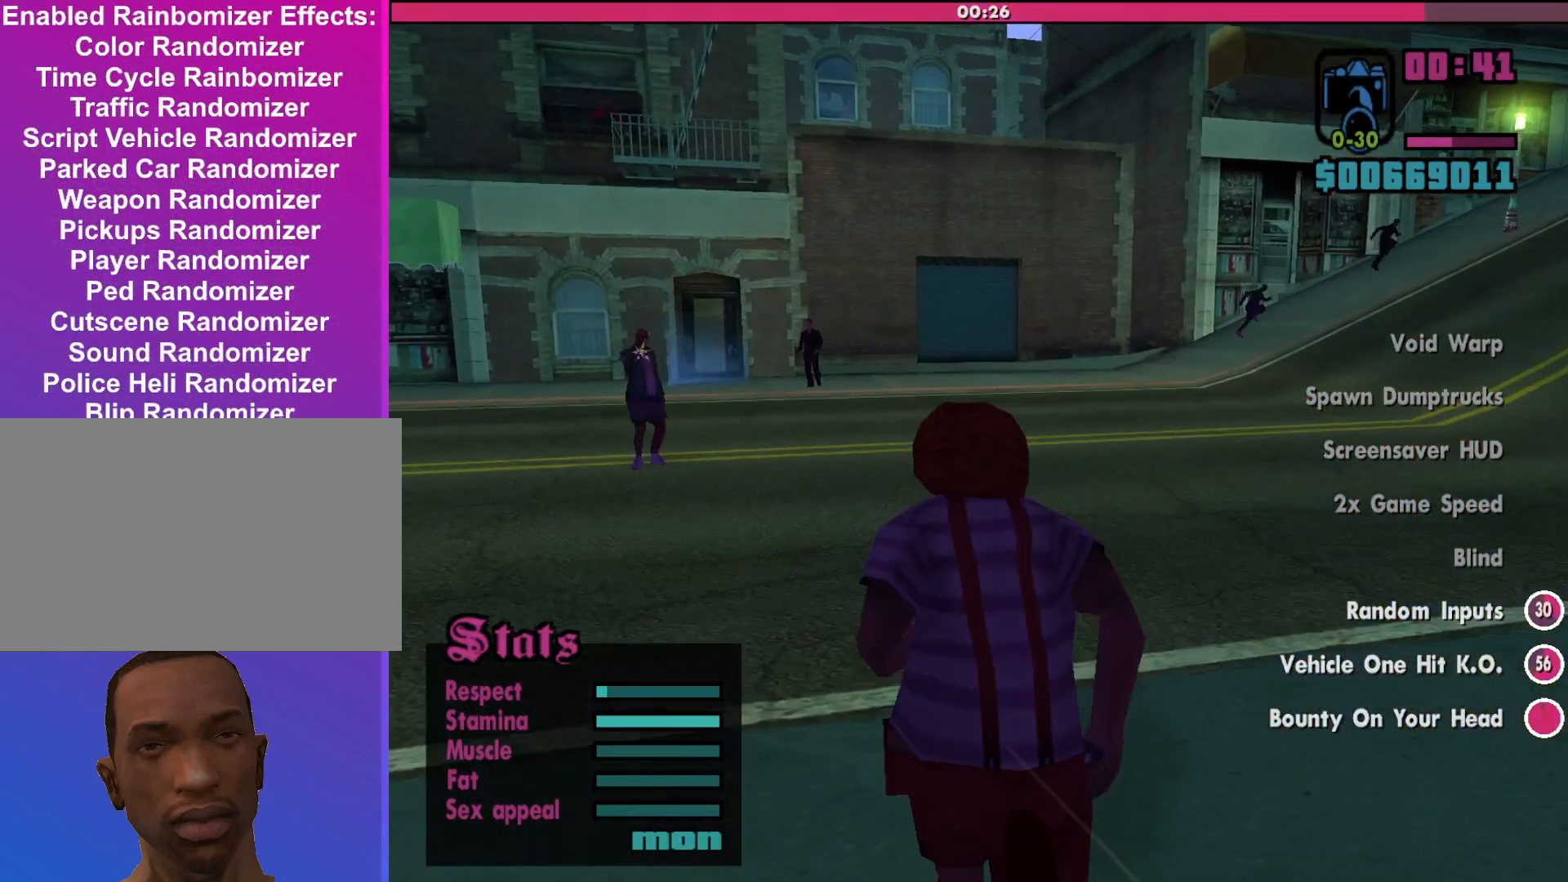
{"keys": ["shift", "w"], "mouse": [], "events": []}
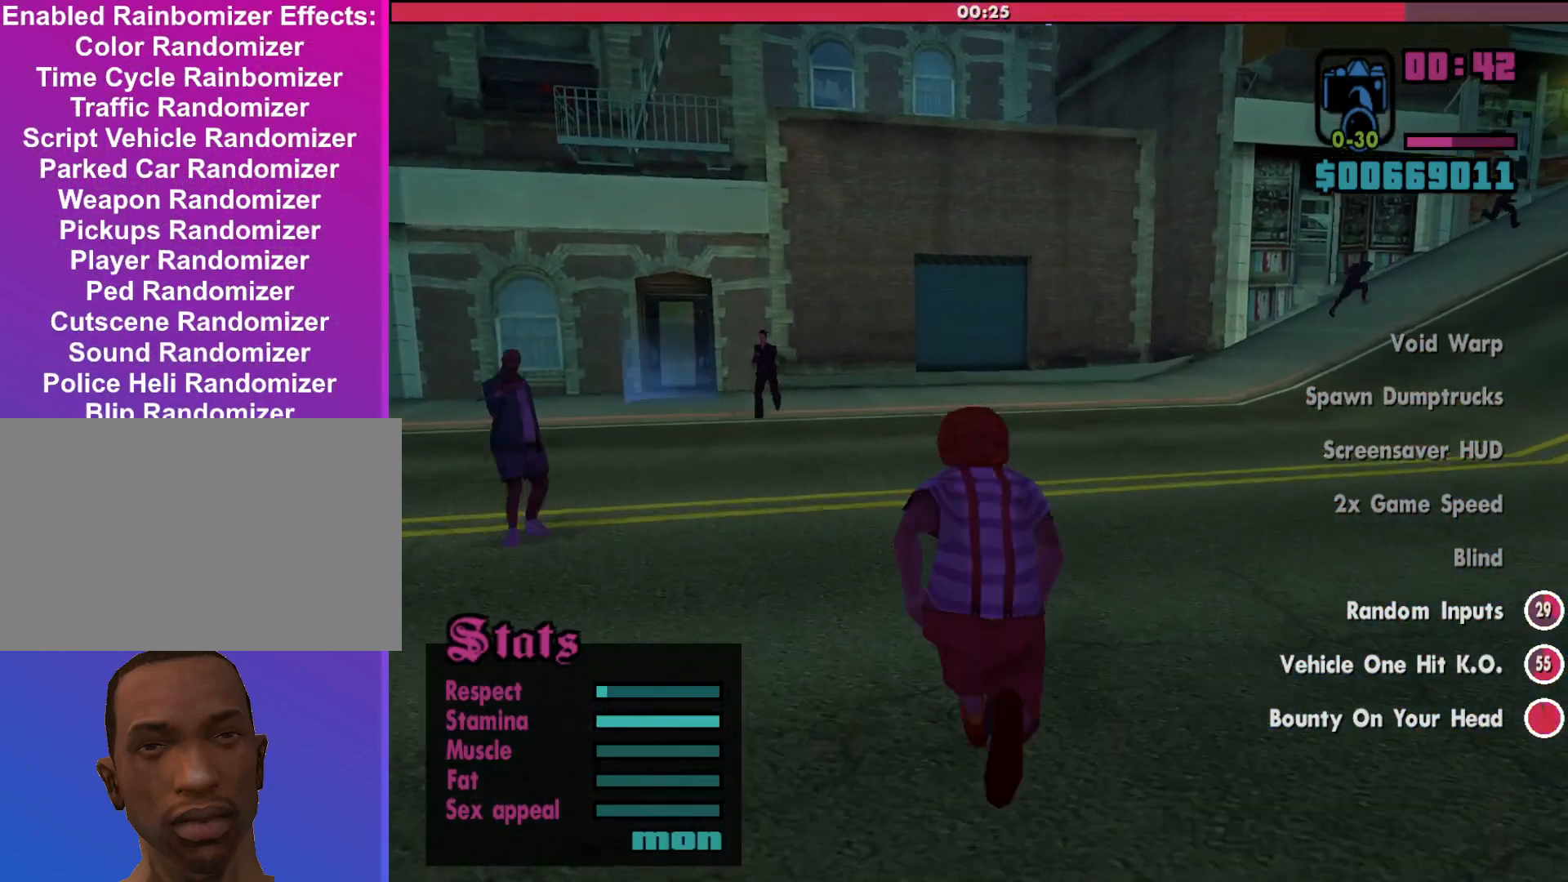
{"keys": ["shift", "w"], "mouse": [], "events": []}
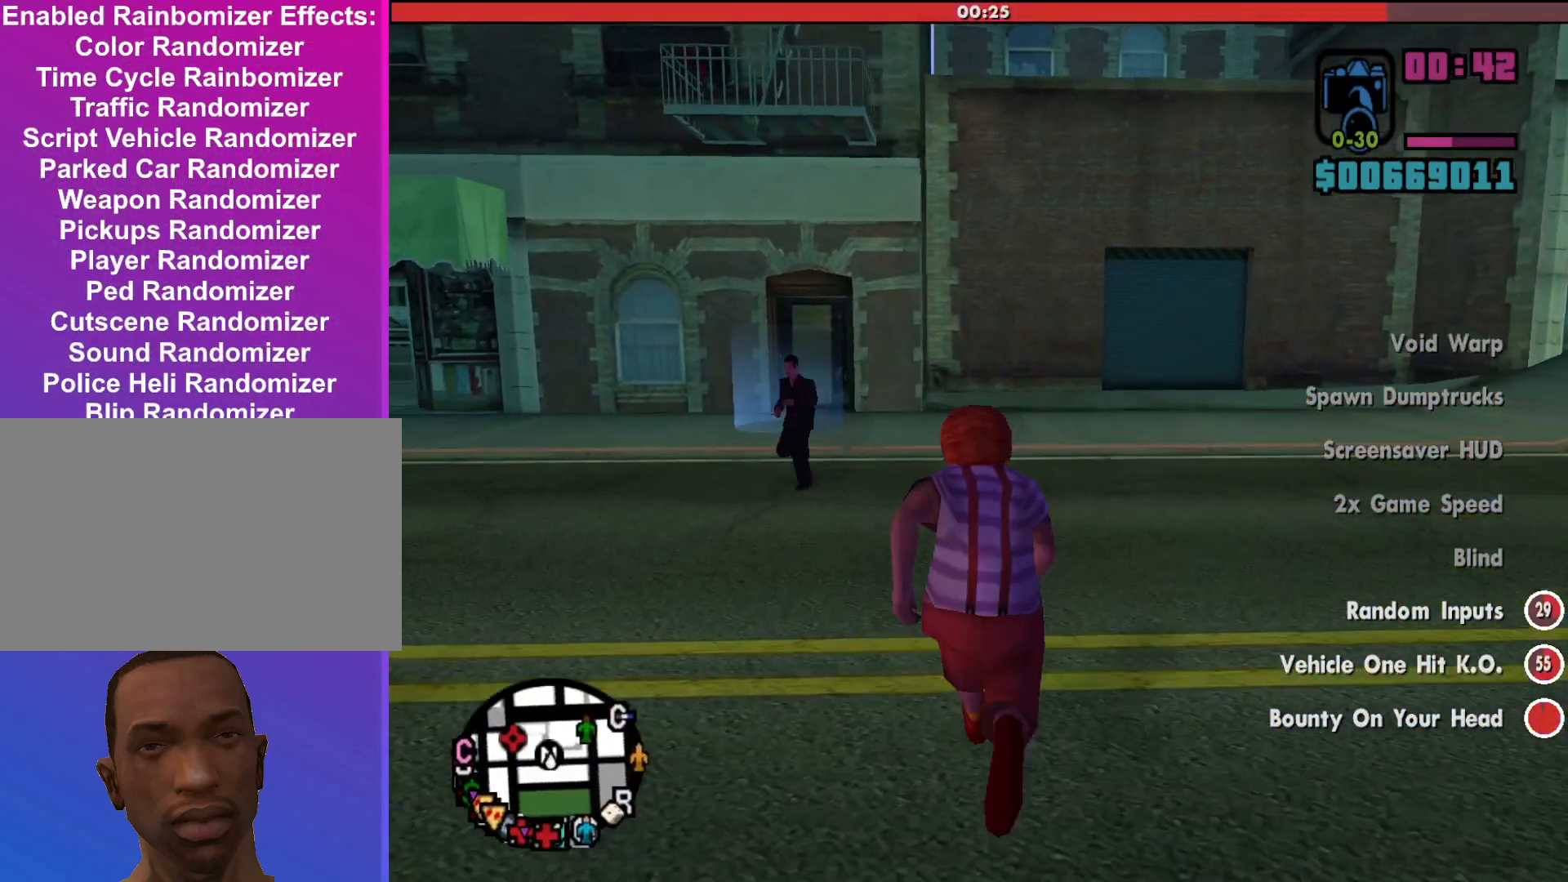
{"keys": ["shift", "w"], "mouse": [], "events": []}
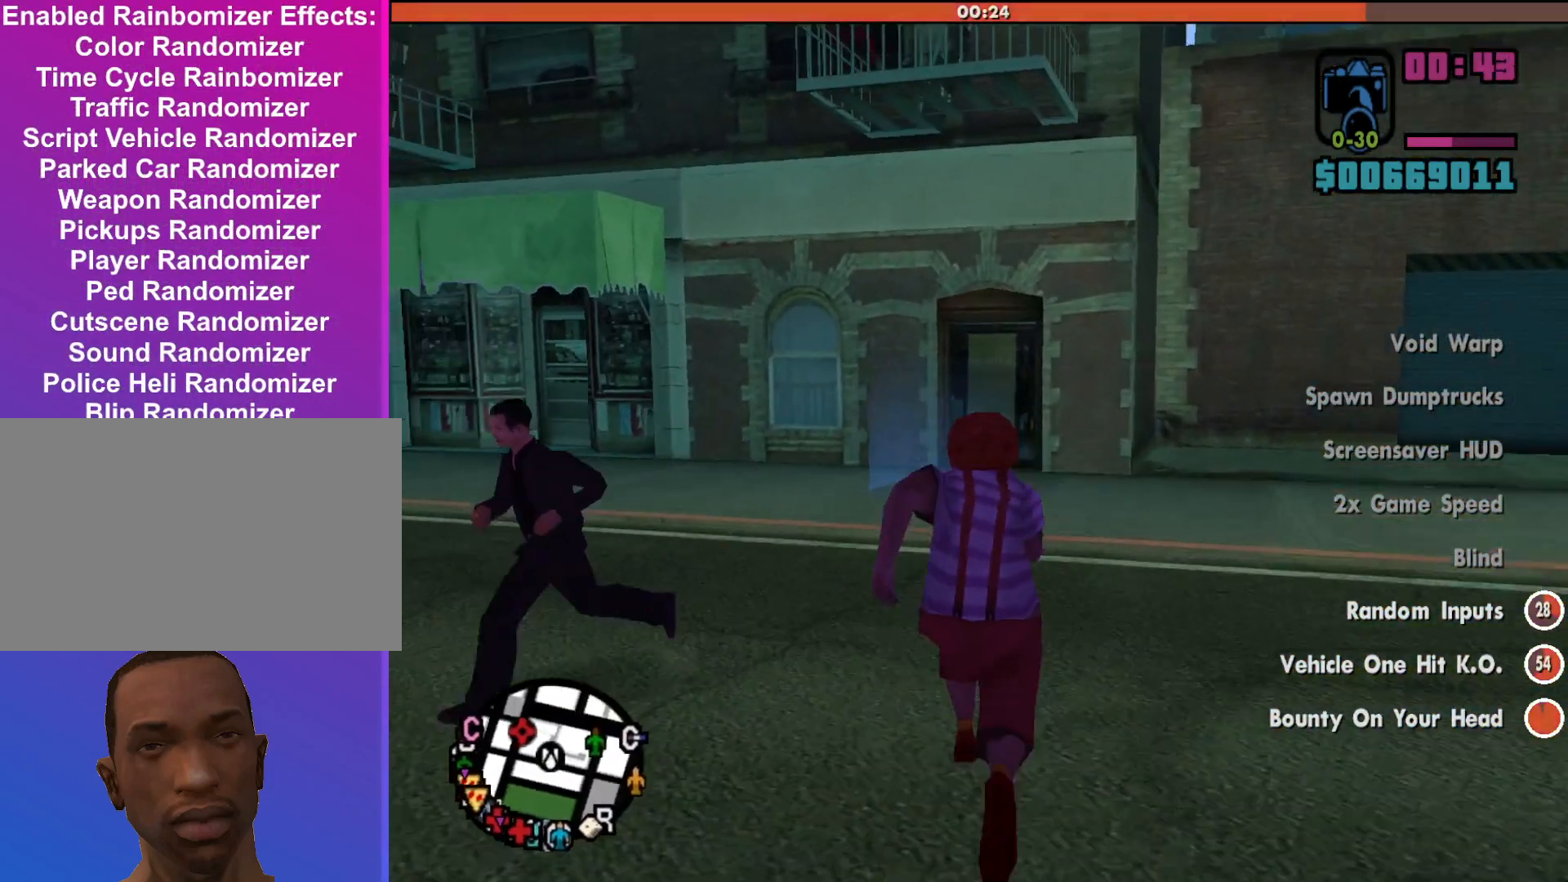
{"keys": ["shift", "w"], "mouse": [], "events": []}
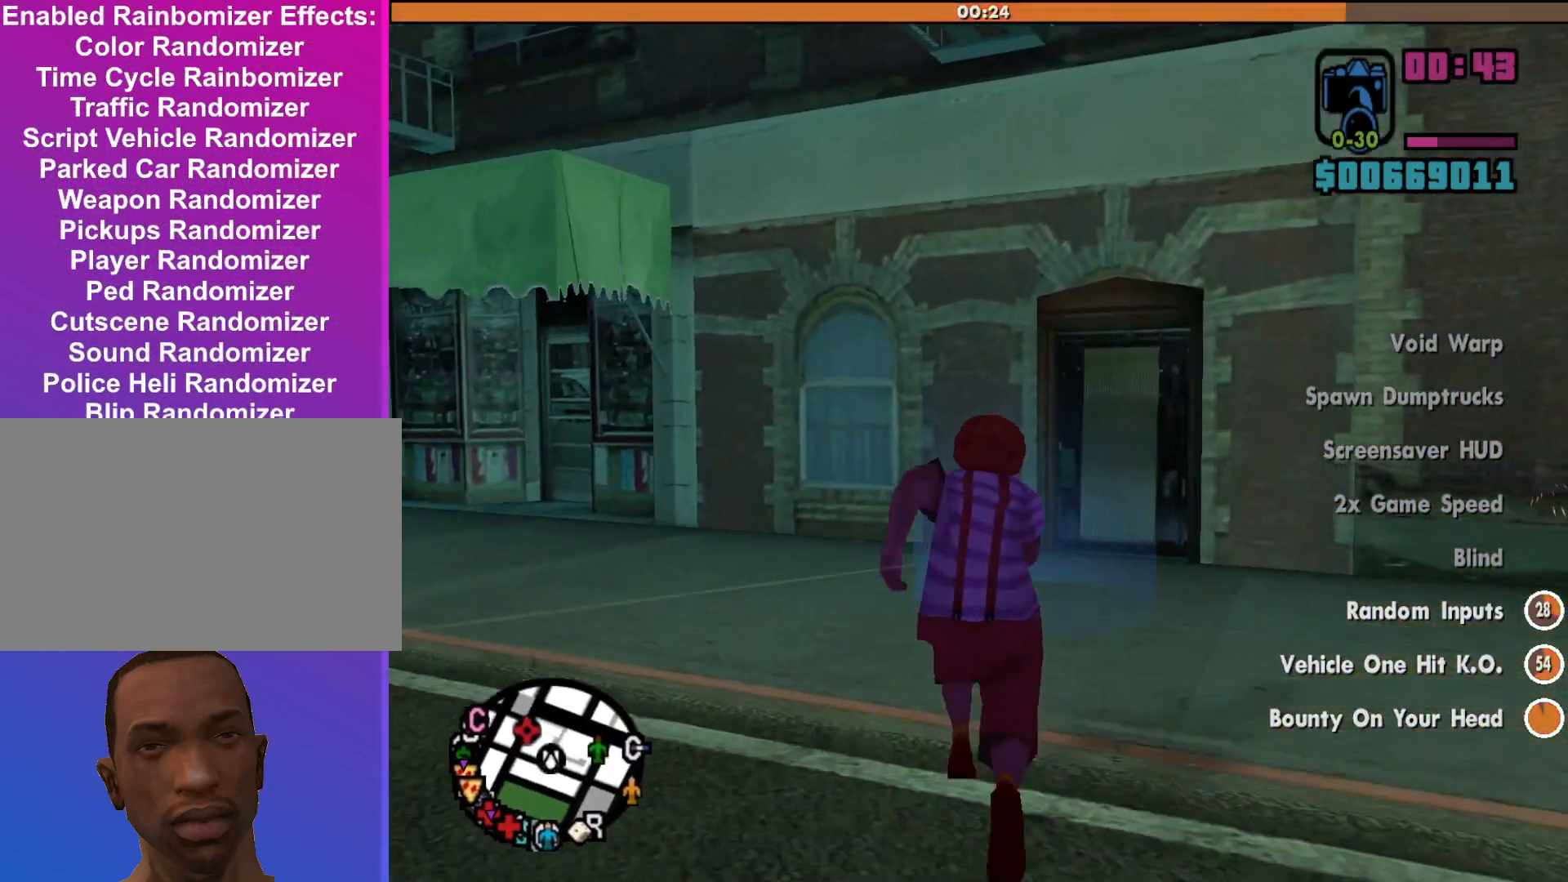
{"keys": [], "mouse": [], "events": [[67, "shift", "up"], [500, "w", "up"]]}